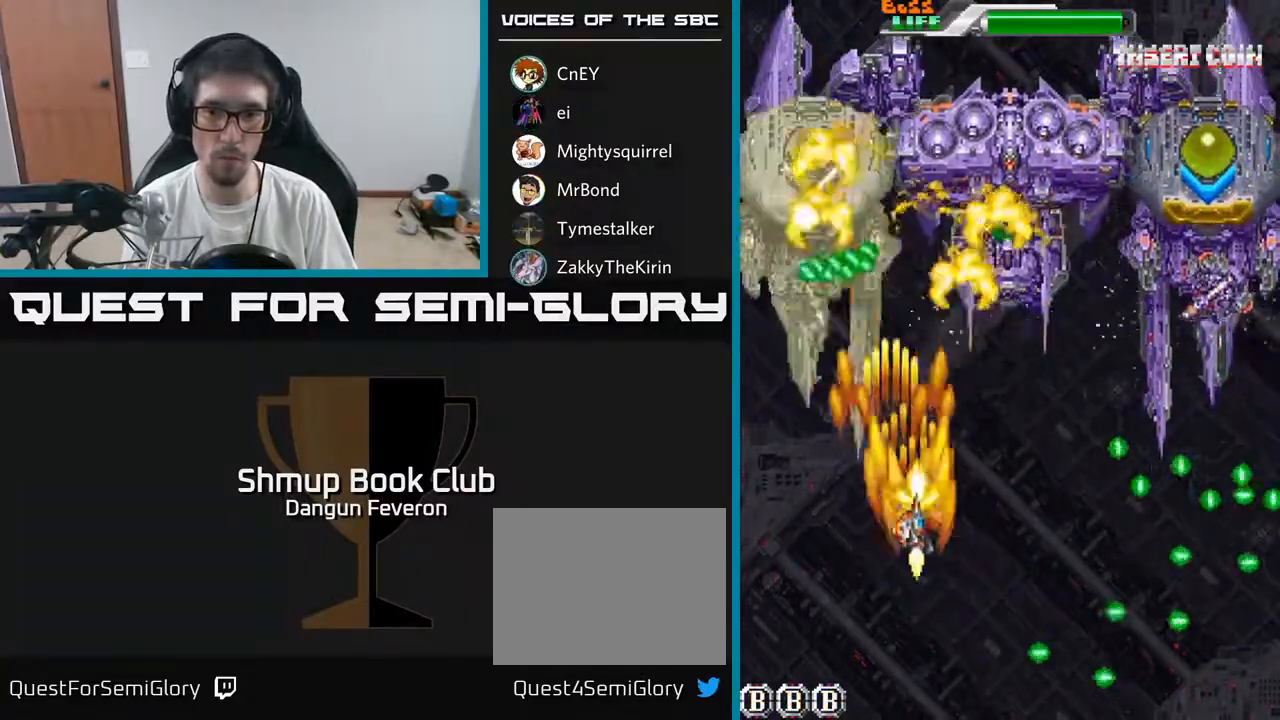
Gameplay with a controller (Xbox layout); each line is a JSON object with the inputs held at the frame after it. "events" lists button and stick changes between this image and that frame as [ms after this image, input, new state], when the widget could be followed in between.
{"buttons": ["A", "DPAD_RIGHT"], "left_stick": "center", "right_stick": "center", "events": [[100, "R2", "up"], [183, "DPAD_UP", "up"], [250, "DPAD_DOWN", "down"], [367, "DPAD_DOWN", "up"]]}
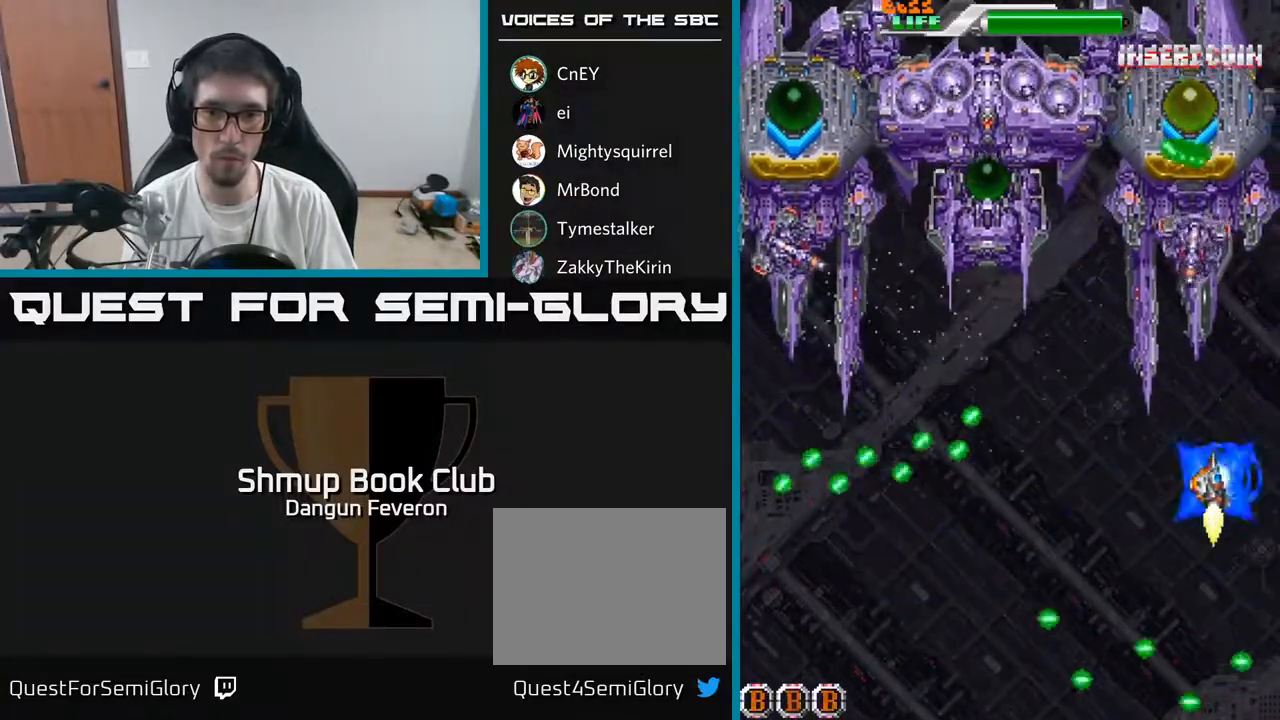
{"buttons": ["R2", "DPAD_DOWN", "DPAD_LEFT"], "left_stick": "center", "right_stick": "center", "events": [[67, "DPAD_RIGHT", "up"], [133, "DPAD_UP", "down"], [183, "DPAD_LEFT", "down"], [250, "DPAD_UP", "up"], [250, "R2", "down"], [300, "DPAD_DOWN", "down"], [317, "A", "up"], [367, "DPAD_LEFT", "up"], [467, "DPAD_LEFT", "down"]]}
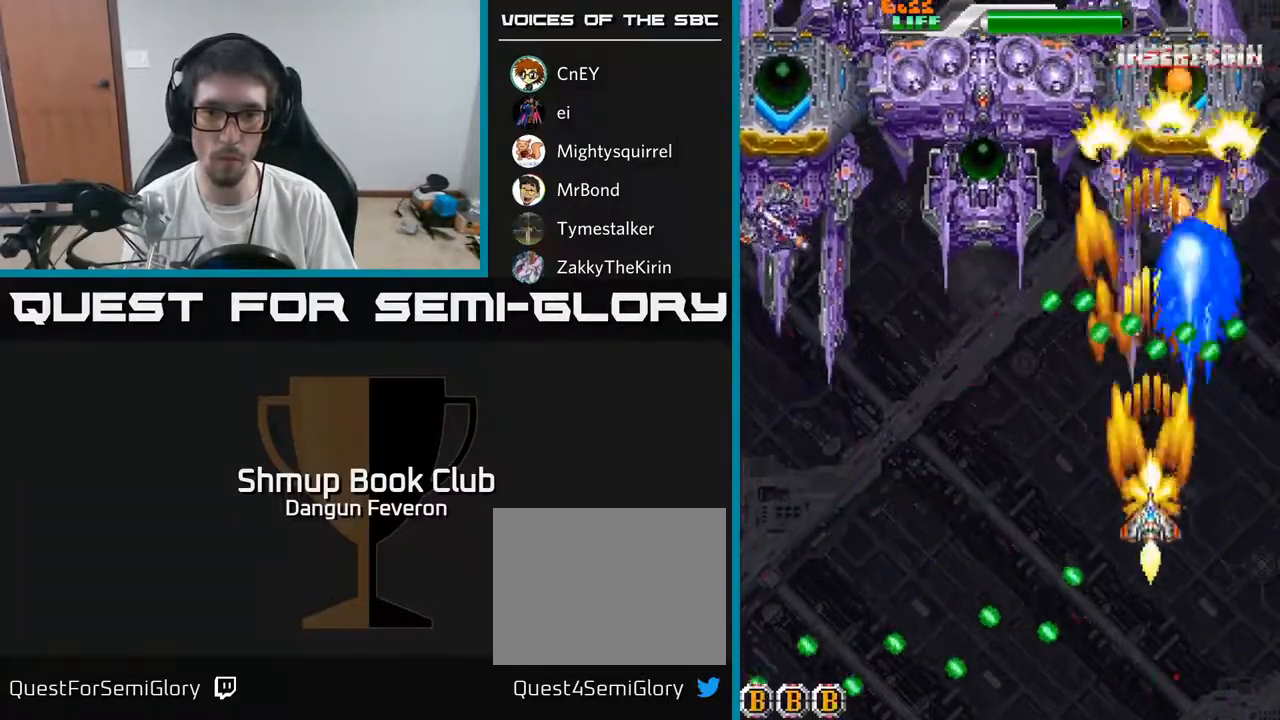
{"buttons": ["A", "DPAD_UP"], "left_stick": "center", "right_stick": "center", "events": [[17, "DPAD_DOWN", "up"], [300, "A", "down"], [350, "DPAD_UP", "down"], [417, "R2", "up"], [433, "DPAD_LEFT", "up"]]}
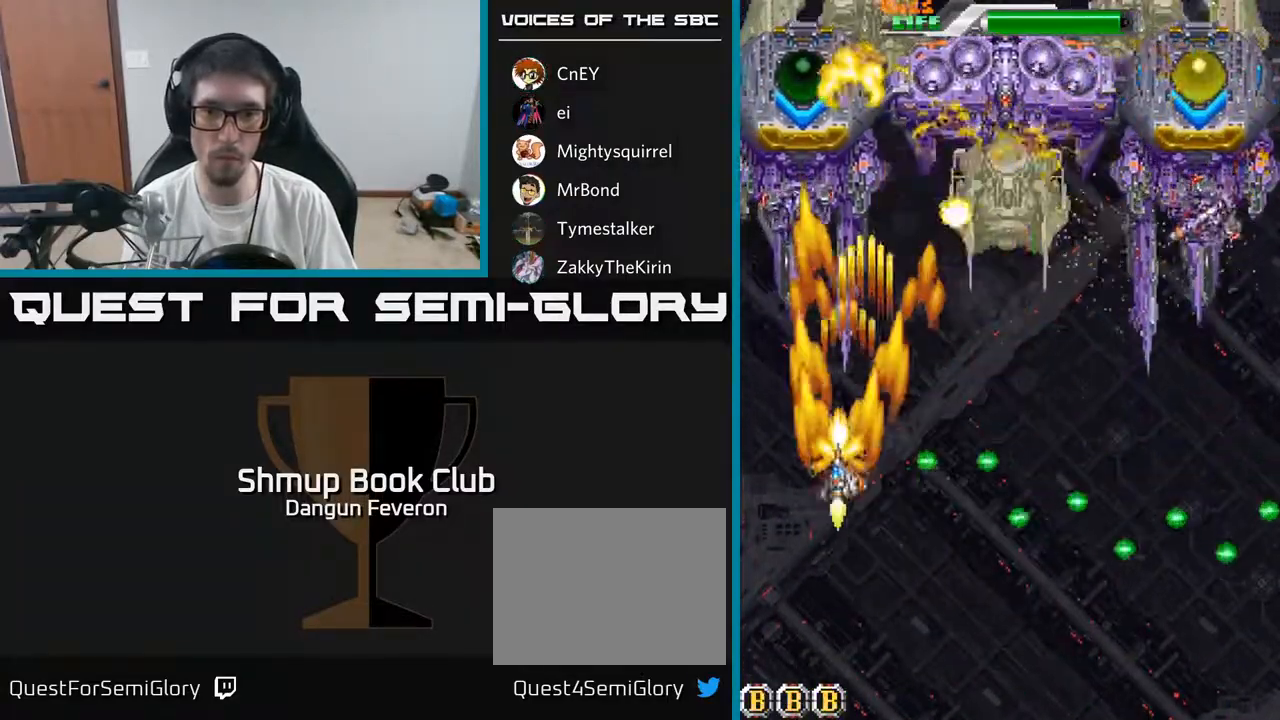
{"buttons": ["A", "DPAD_RIGHT"], "left_stick": "center", "right_stick": "center", "events": [[100, "DPAD_RIGHT", "down"], [150, "DPAD_UP", "up"]]}
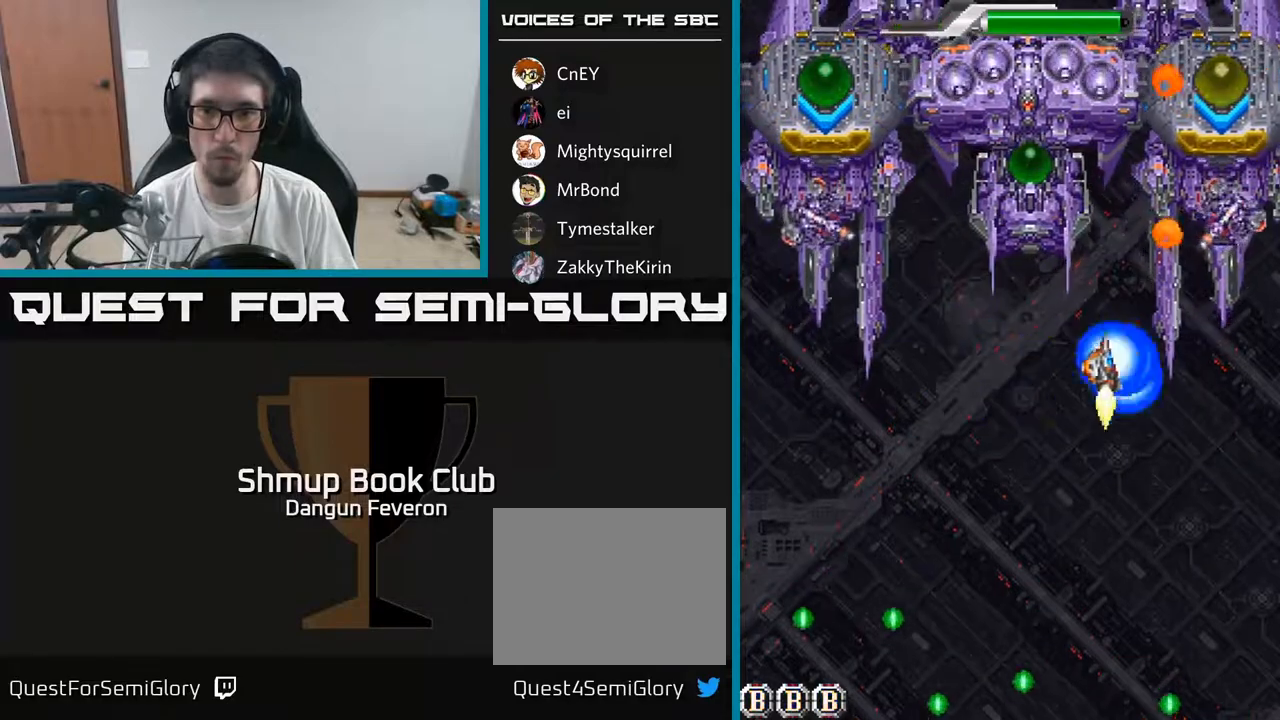
{"buttons": ["R2", "DPAD_DOWN"], "left_stick": "center", "right_stick": "center", "events": [[100, "R2", "down"], [150, "A", "up"], [167, "DPAD_RIGHT", "up"], [183, "DPAD_DOWN", "down"]]}
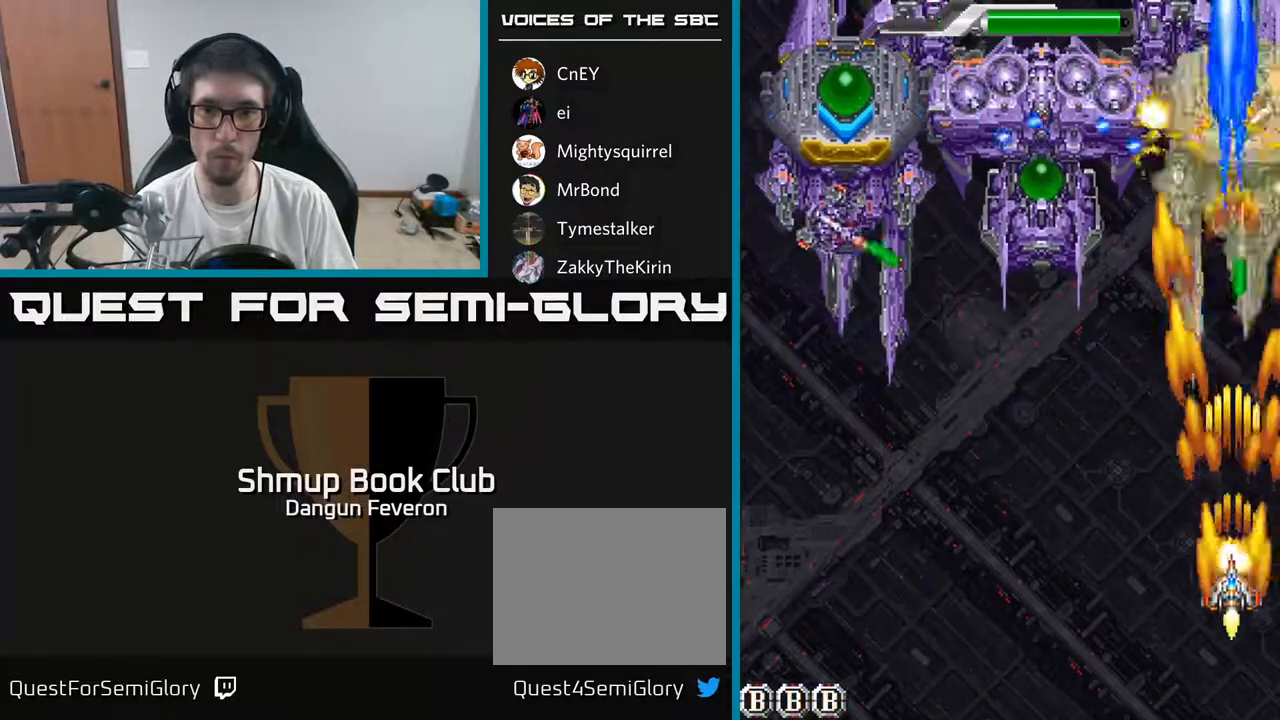
{"buttons": ["R2", "DPAD_DOWN", "DPAD_LEFT"], "left_stick": "center", "right_stick": "center", "events": [[17, "DPAD_DOWN", "up"], [50, "DPAD_UP", "down"], [283, "DPAD_UP", "up"], [333, "DPAD_DOWN", "down"], [400, "DPAD_LEFT", "down"]]}
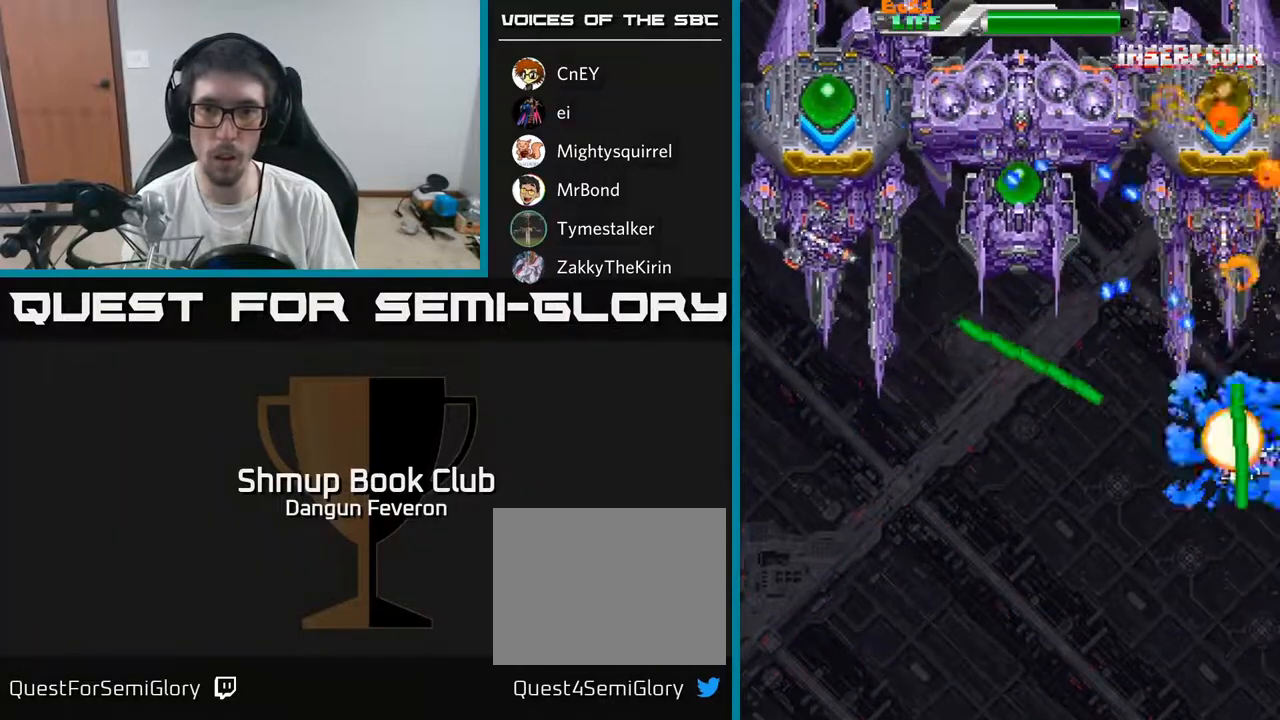
{"buttons": ["R2", "DPAD_UP"], "left_stick": "center", "right_stick": "center", "events": [[183, "DPAD_DOWN", "up"], [233, "DPAD_LEFT", "up"], [467, "DPAD_UP", "down"]]}
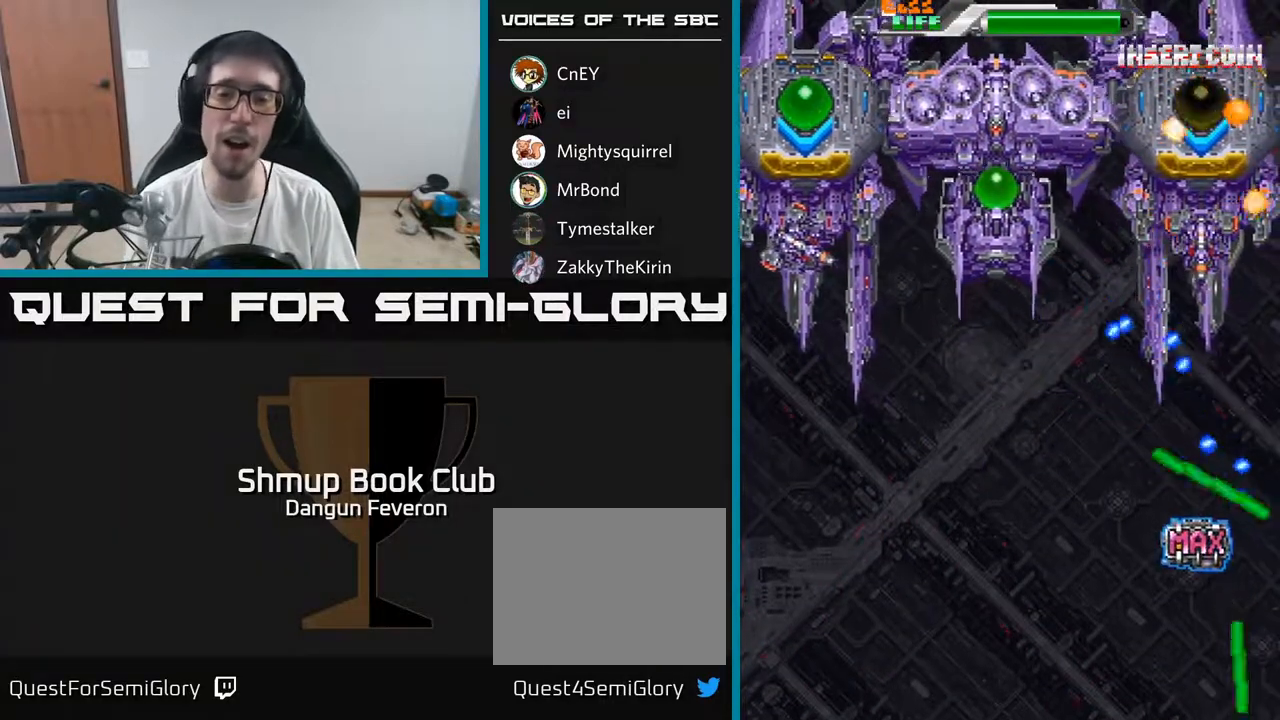
{"buttons": ["R2"], "left_stick": "center", "right_stick": "center", "events": [[167, "DPAD_UP", "up"]]}
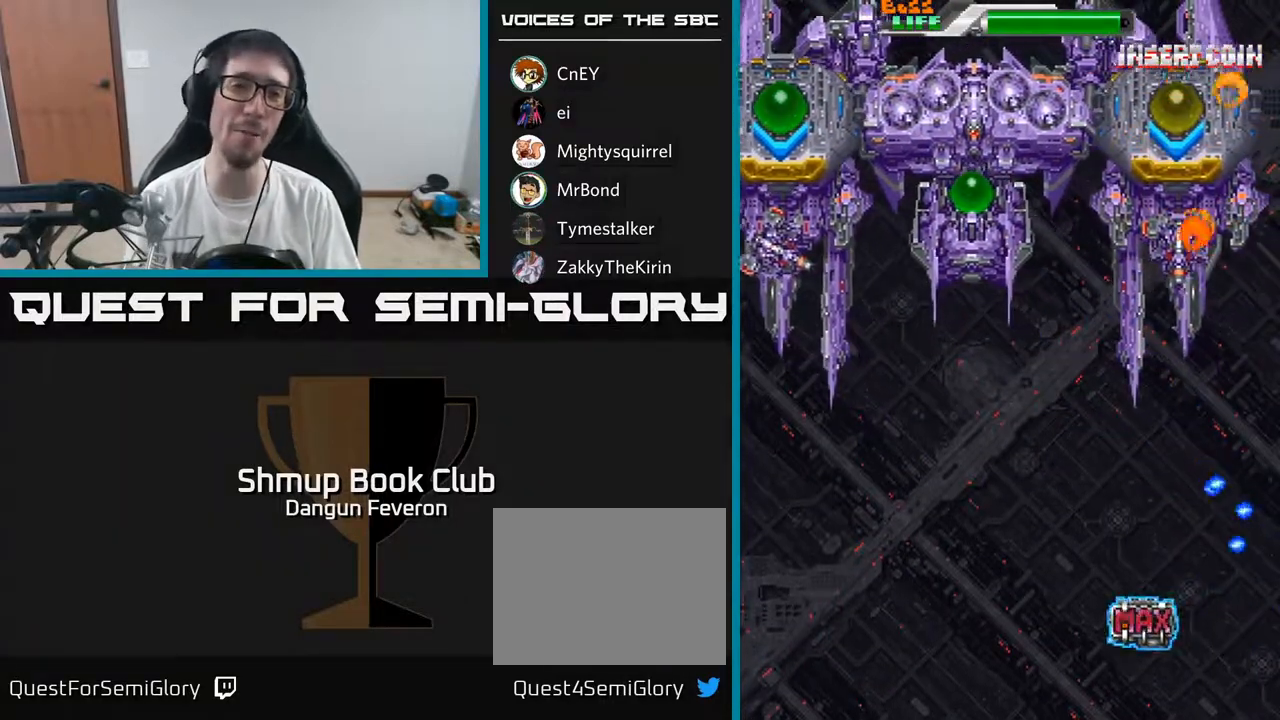
{"buttons": [], "left_stick": "center", "right_stick": "center", "events": [[250, "R2", "up"]]}
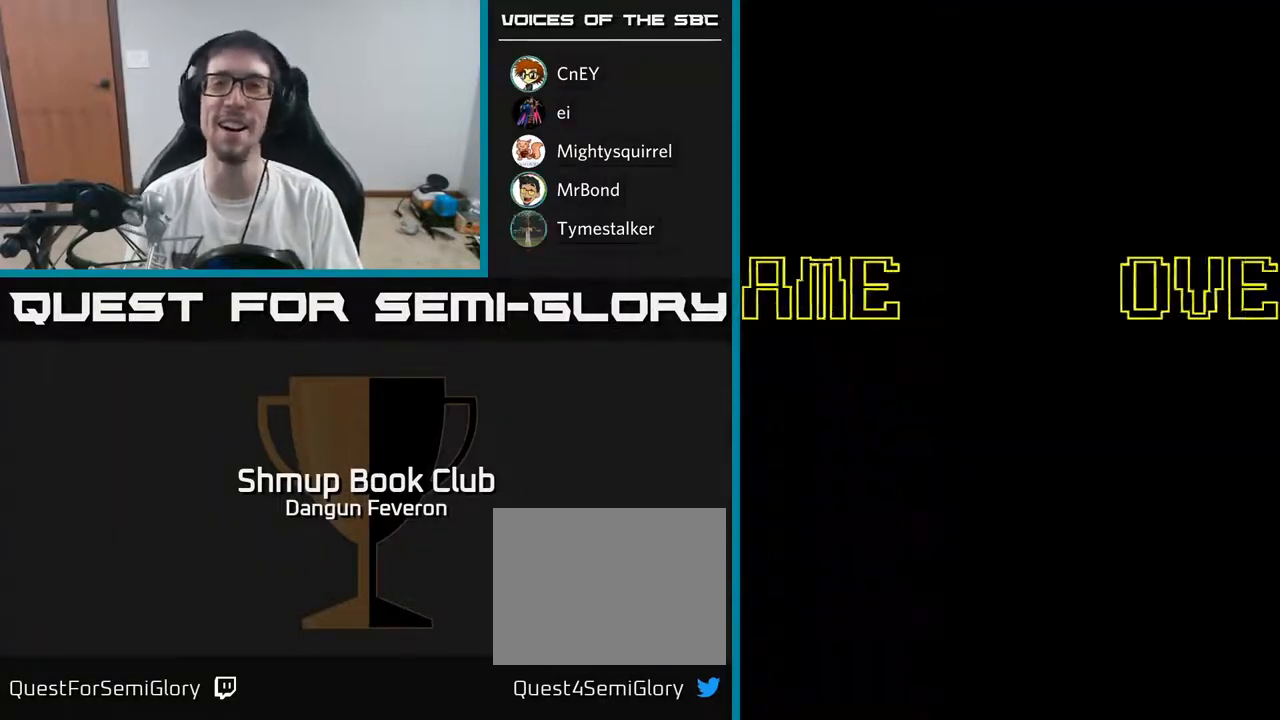
{"buttons": [], "left_stick": "center", "right_stick": "center", "events": []}
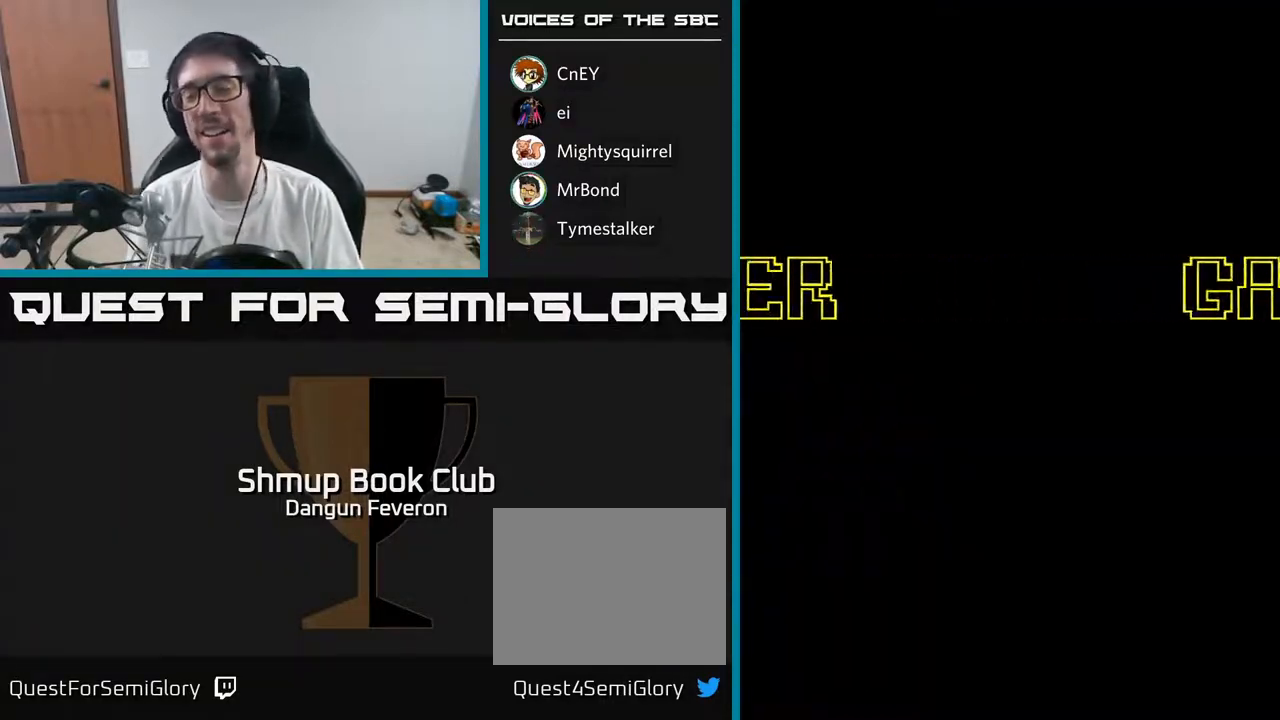
{"buttons": [], "left_stick": "center", "right_stick": "center", "events": []}
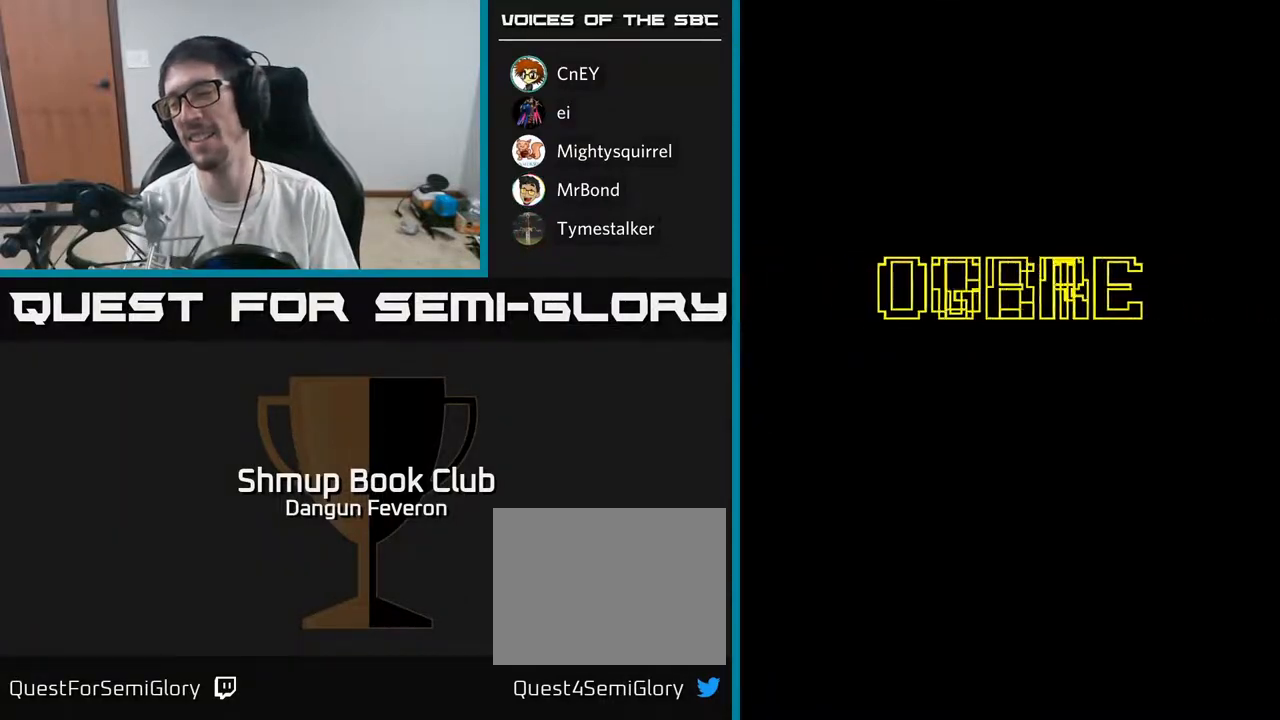
{"buttons": [], "left_stick": "center", "right_stick": "center", "events": []}
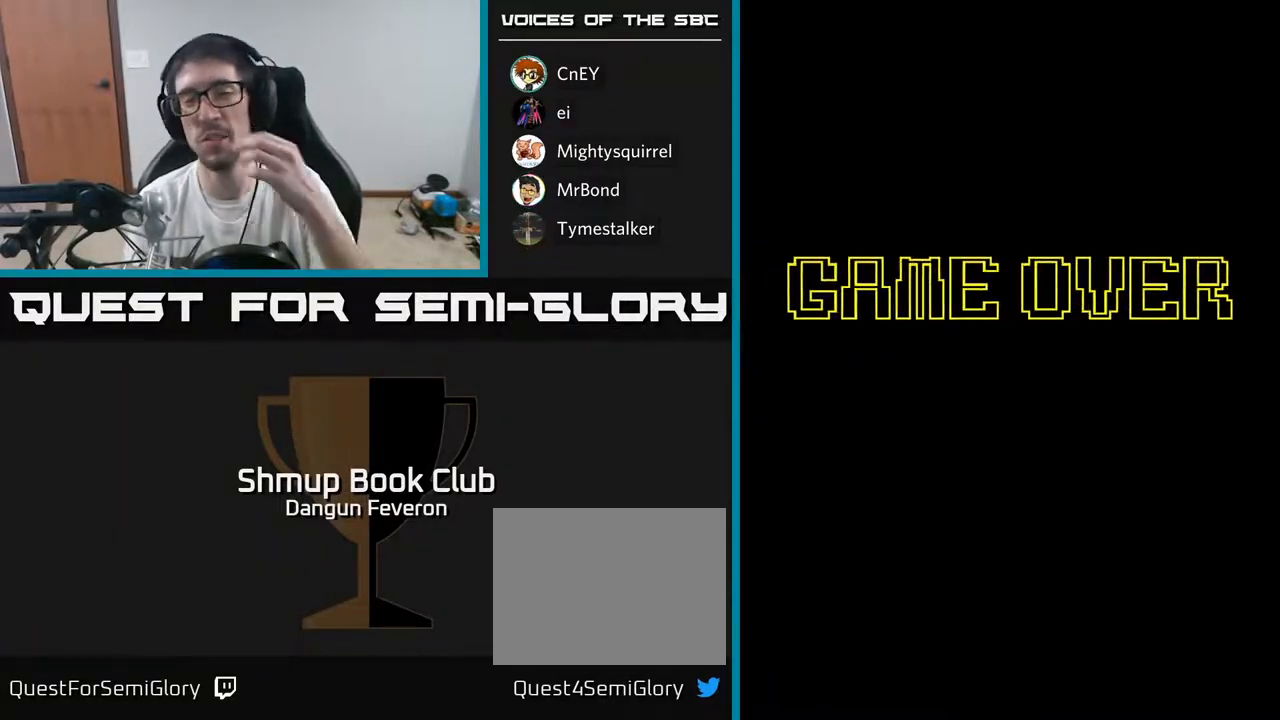
{"buttons": [], "left_stick": "center", "right_stick": "center", "events": []}
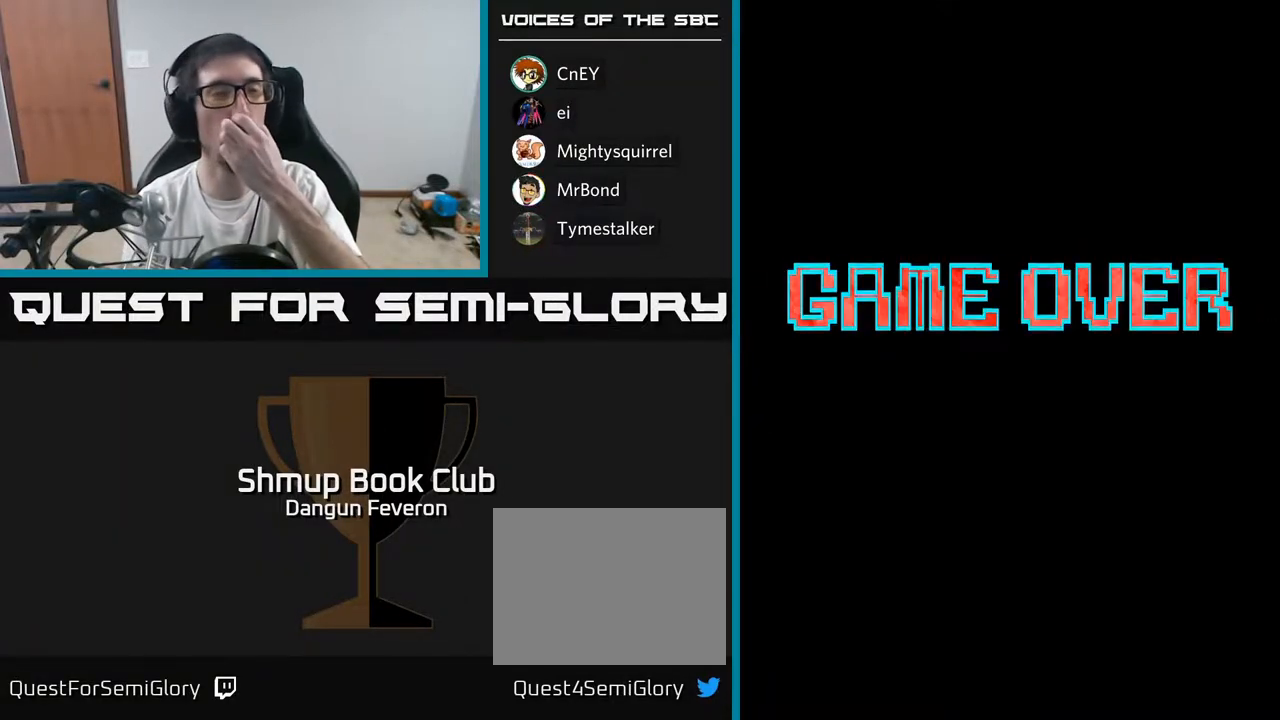
{"buttons": [], "left_stick": "center", "right_stick": "center", "events": []}
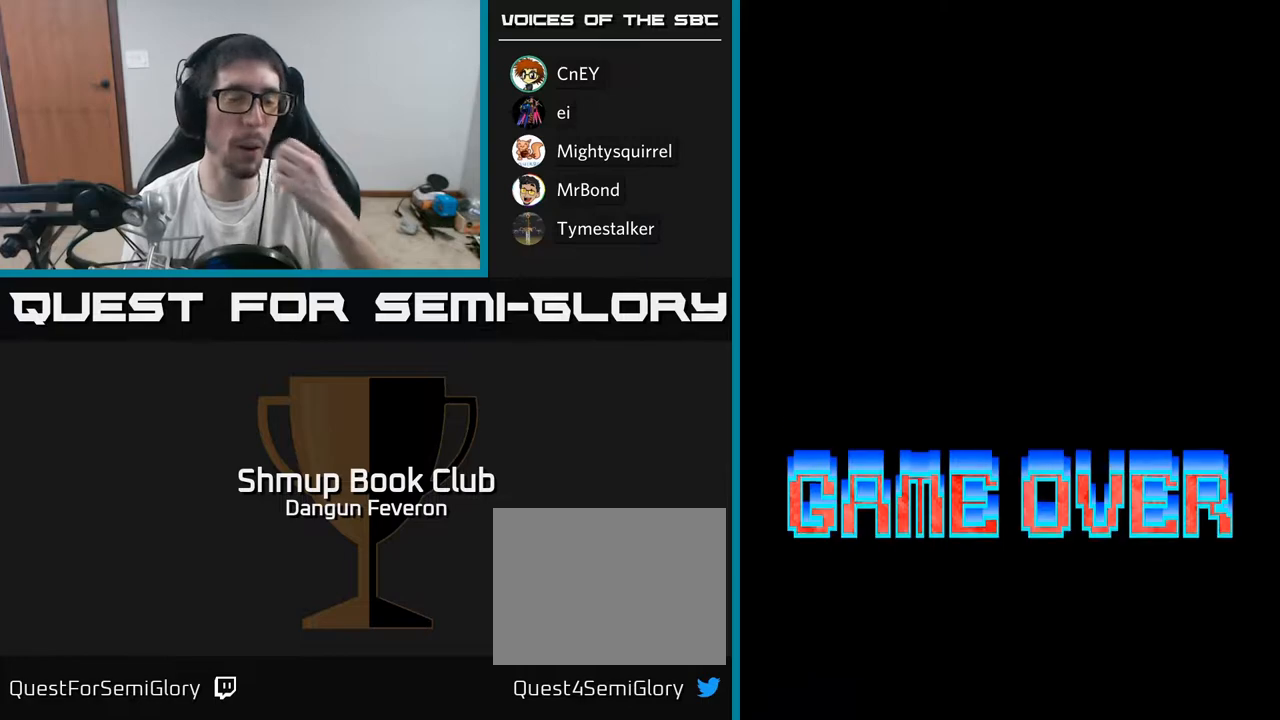
{"buttons": [], "left_stick": "center", "right_stick": "center", "events": []}
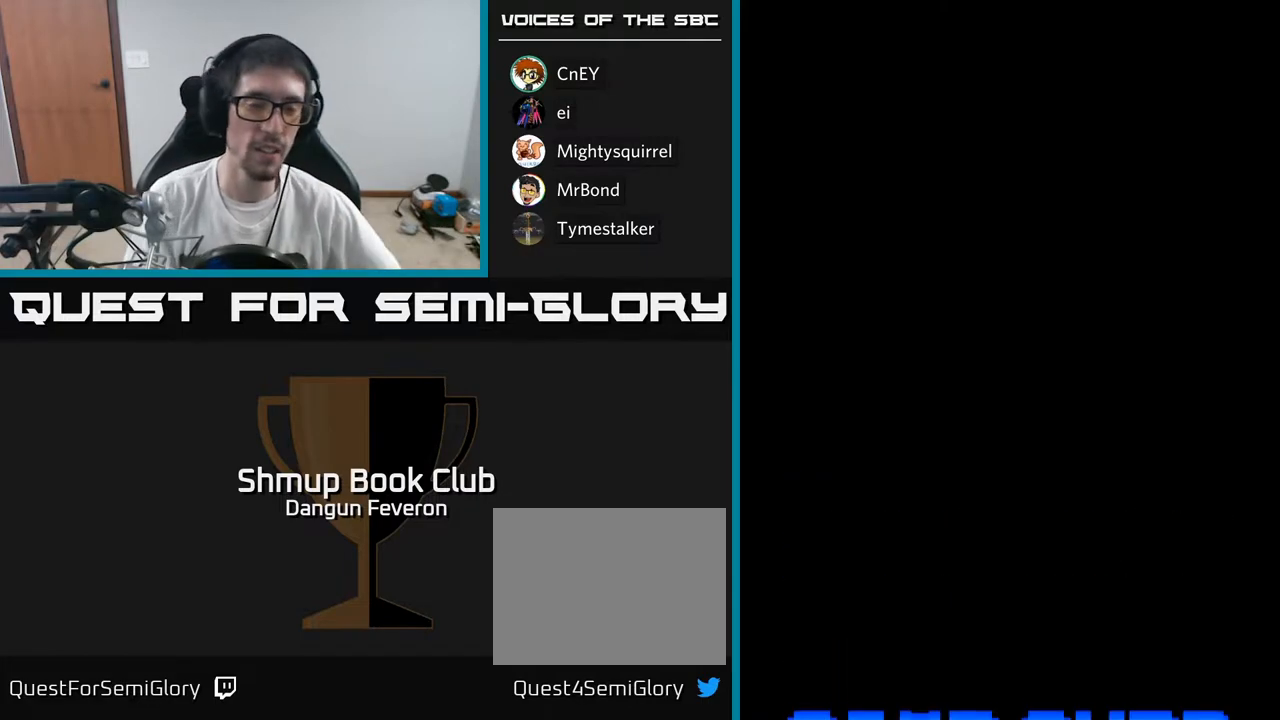
{"buttons": [], "left_stick": "center", "right_stick": "center", "events": []}
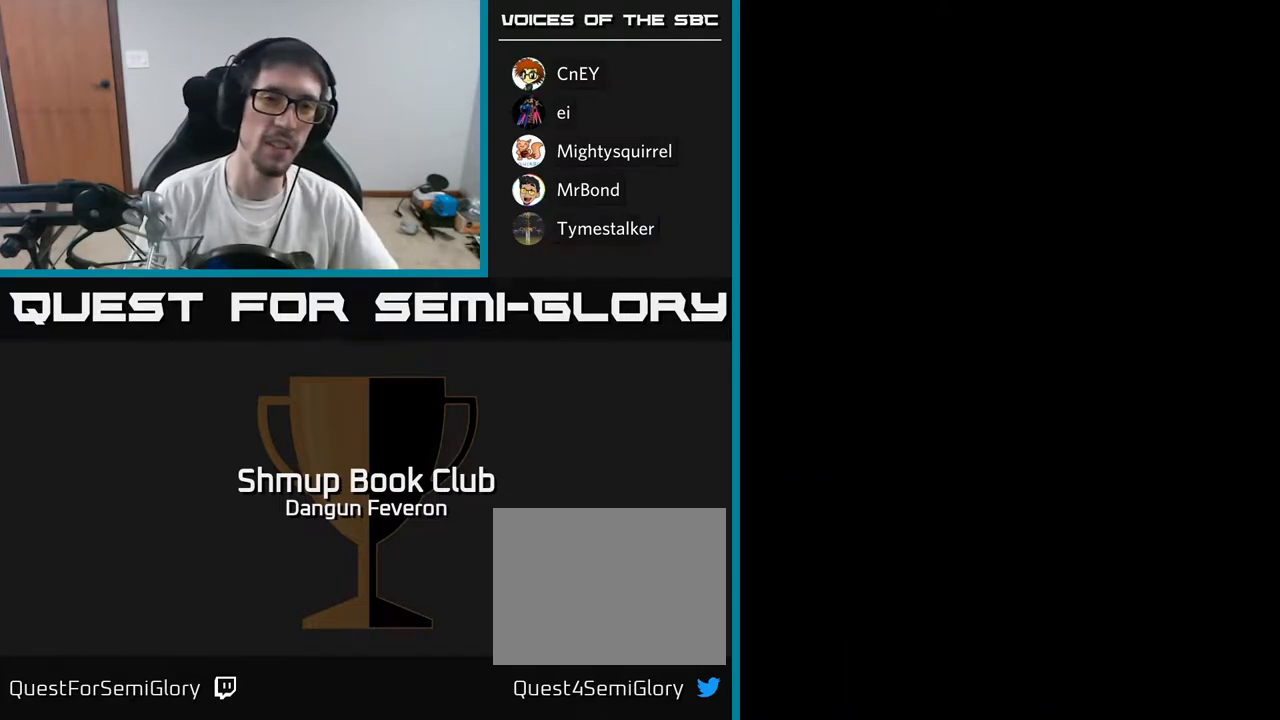
{"buttons": [], "left_stick": "center", "right_stick": "center", "events": []}
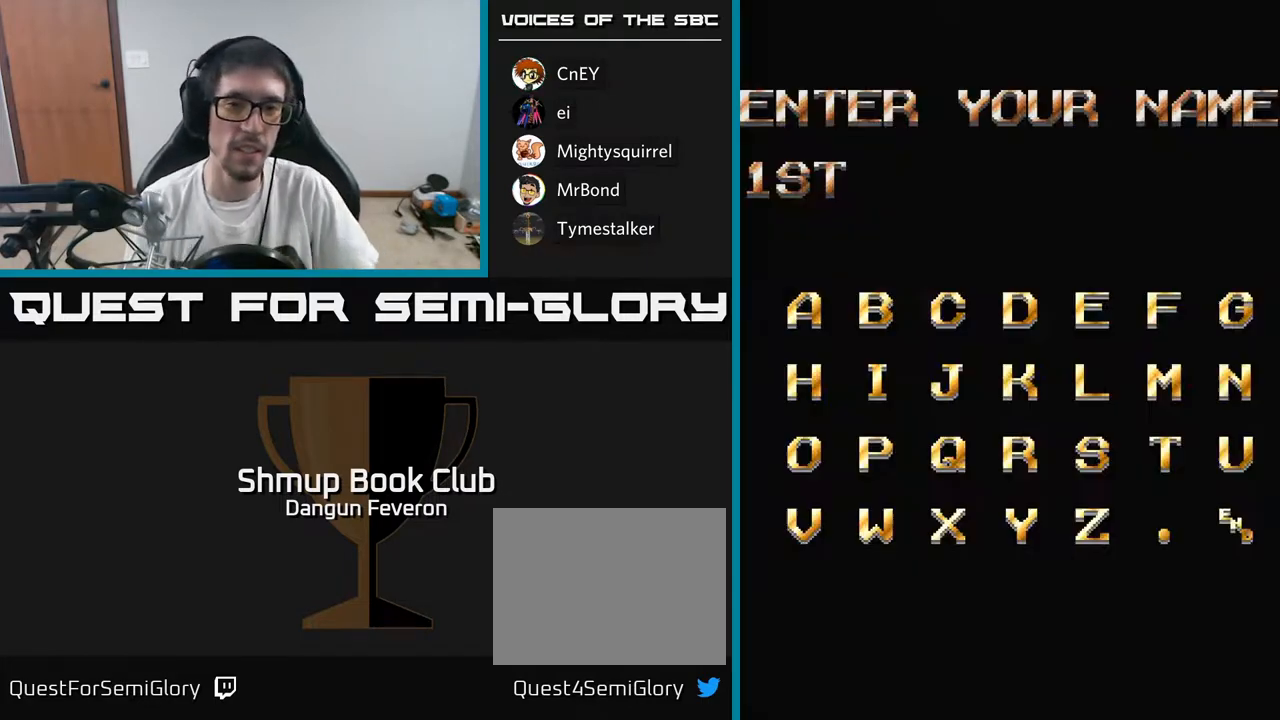
{"buttons": [], "left_stick": "center", "right_stick": "center", "events": []}
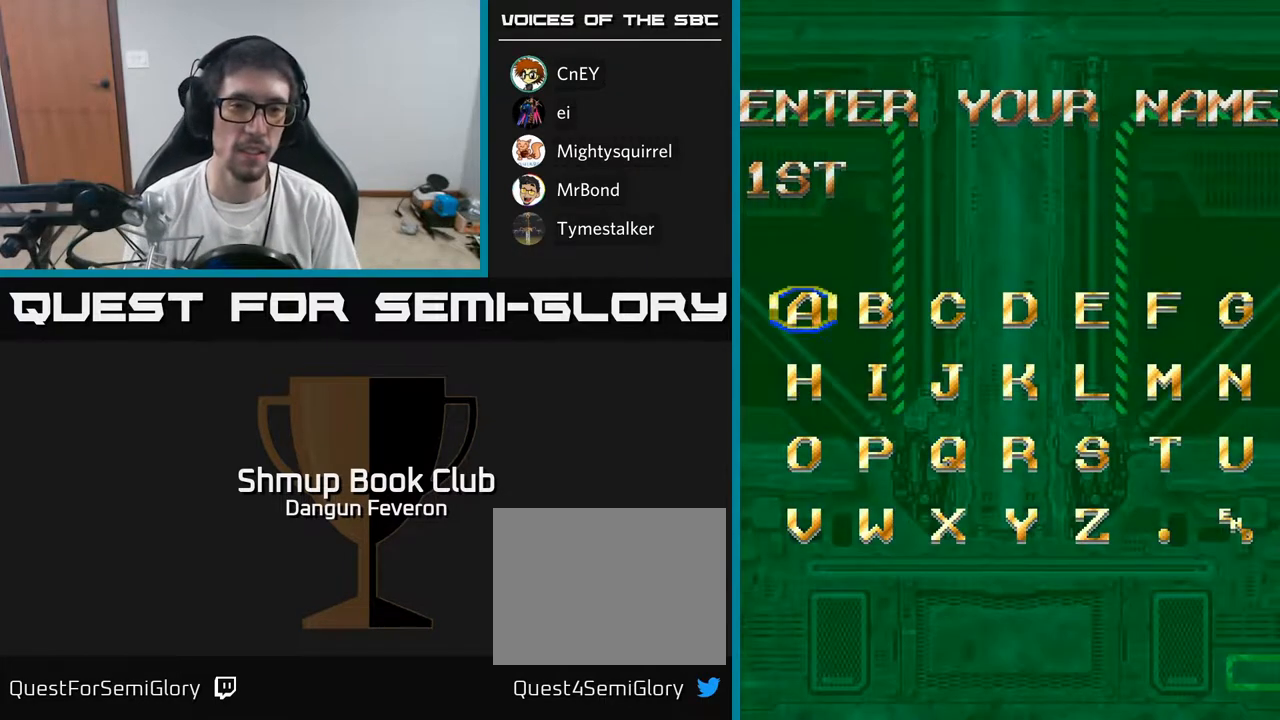
{"buttons": ["DPAD_DOWN"], "left_stick": "center", "right_stick": "center", "events": [[83, "DPAD_RIGHT", "down"], [183, "DPAD_RIGHT", "up"], [267, "DPAD_DOWN", "down"], [383, "DPAD_DOWN", "up"], [450, "DPAD_DOWN", "down"]]}
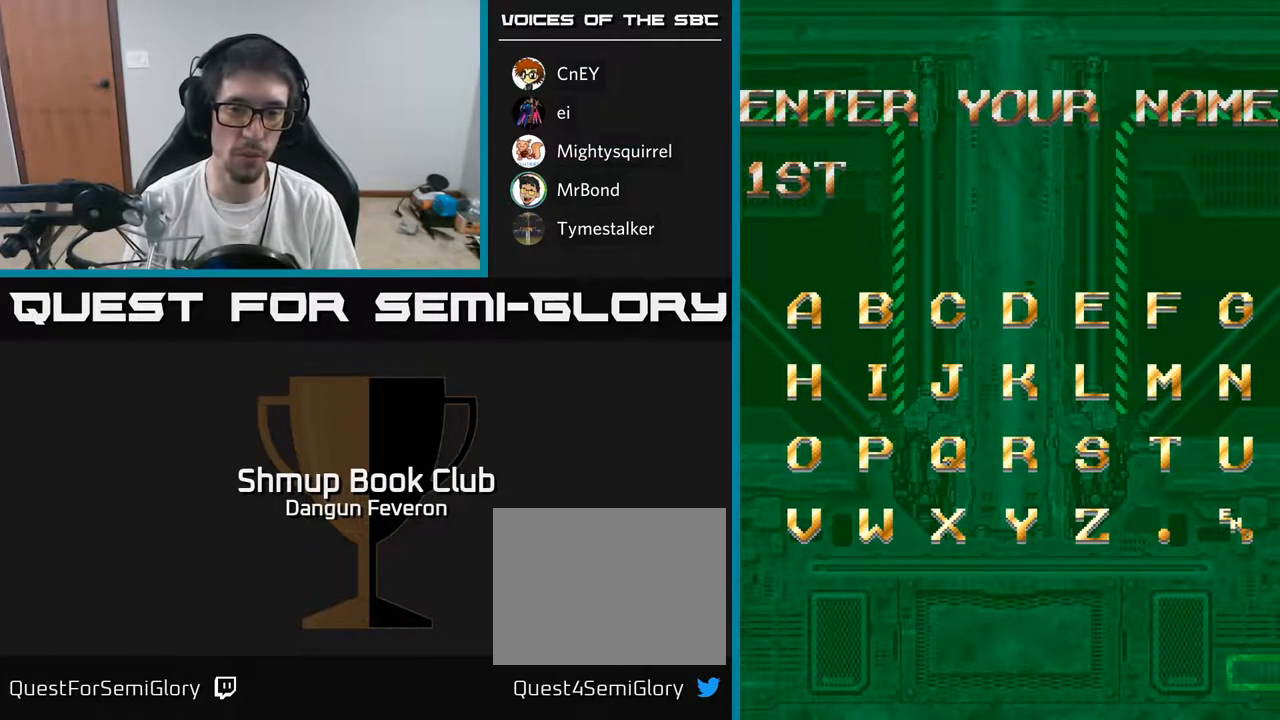
{"buttons": ["DPAD_RIGHT"], "left_stick": "center", "right_stick": "center", "events": [[50, "DPAD_DOWN", "up"], [150, "DPAD_RIGHT", "down"], [217, "DPAD_RIGHT", "up"], [333, "DPAD_RIGHT", "down"], [367, "DPAD_RIGHT", "up"], [467, "DPAD_RIGHT", "down"]]}
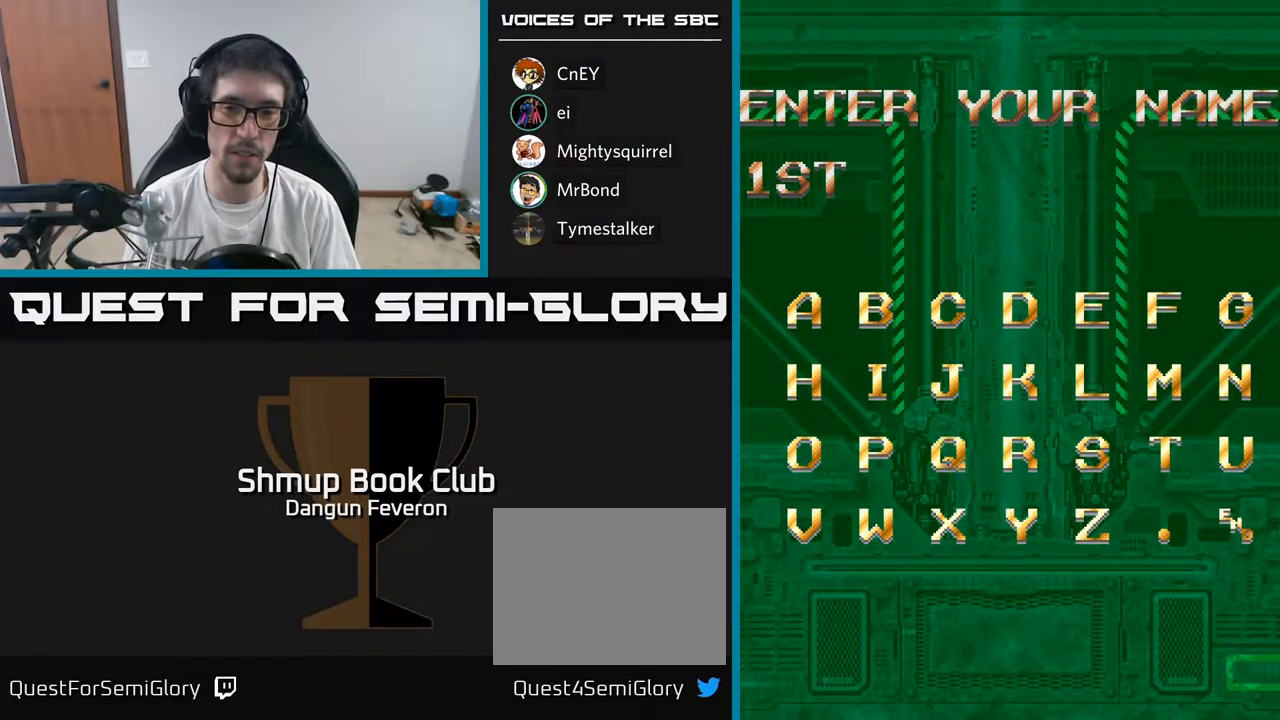
{"buttons": [], "left_stick": "center", "right_stick": "center", "events": [[50, "DPAD_RIGHT", "up"], [133, "DPAD_RIGHT", "down"], [217, "DPAD_RIGHT", "up"], [383, "DPAD_RIGHT", "down"], [467, "DPAD_RIGHT", "up"]]}
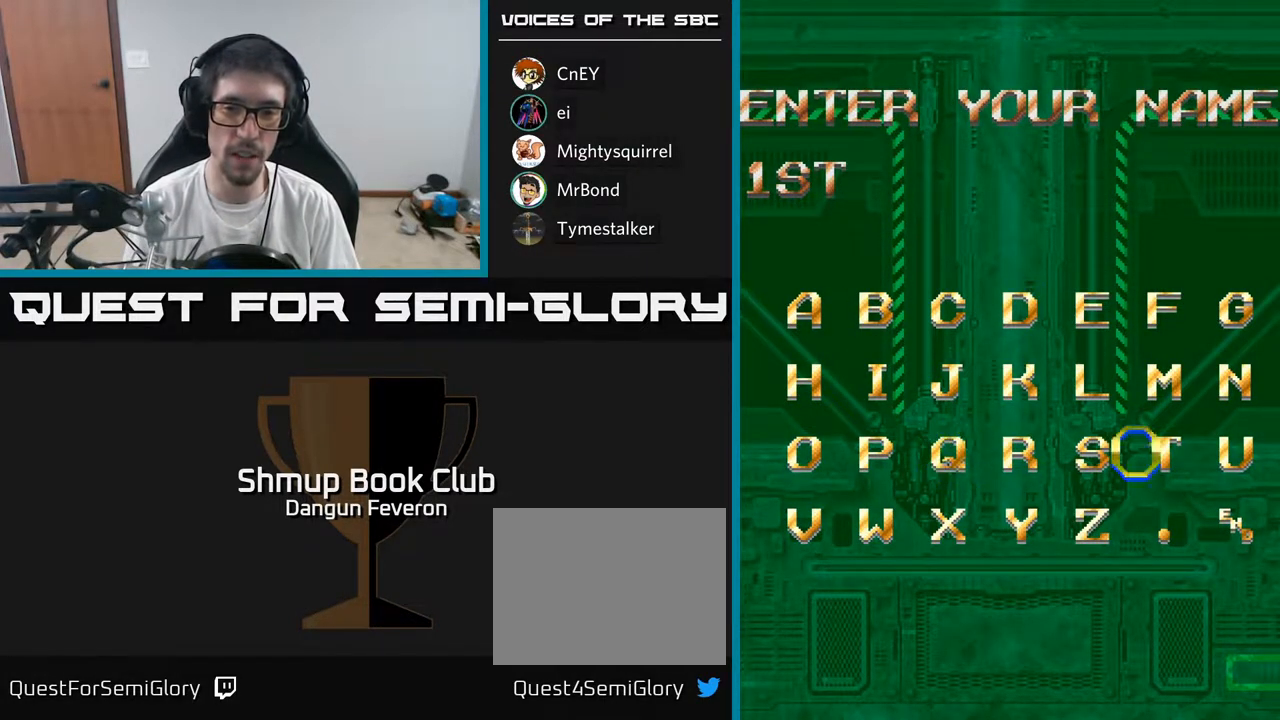
{"buttons": [], "left_stick": "center", "right_stick": "center", "events": [[117, "DPAD_UP", "down"], [200, "DPAD_UP", "up"], [317, "A", "down"], [433, "A", "up"]]}
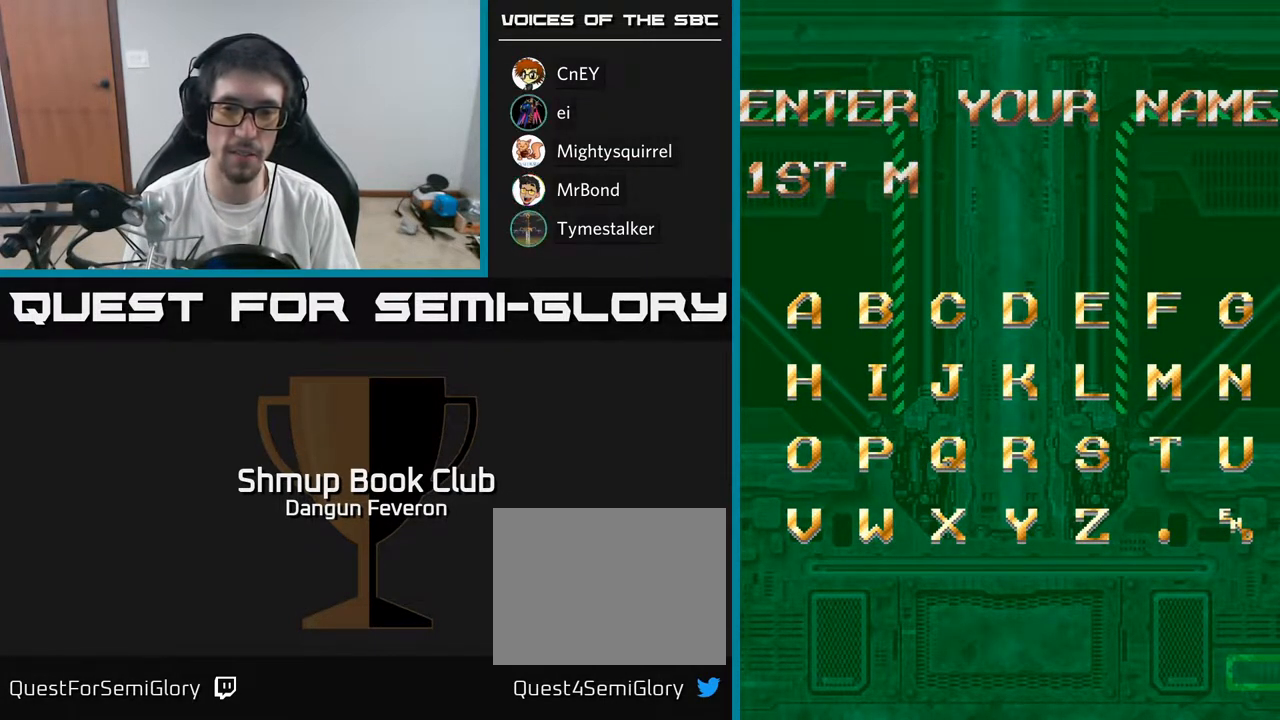
{"buttons": [], "left_stick": "center", "right_stick": "center", "events": [[33, "DPAD_DOWN", "down"], [117, "DPAD_DOWN", "up"], [217, "DPAD_LEFT", "down"], [300, "DPAD_LEFT", "up"], [400, "DPAD_LEFT", "down"], [500, "DPAD_LEFT", "up"]]}
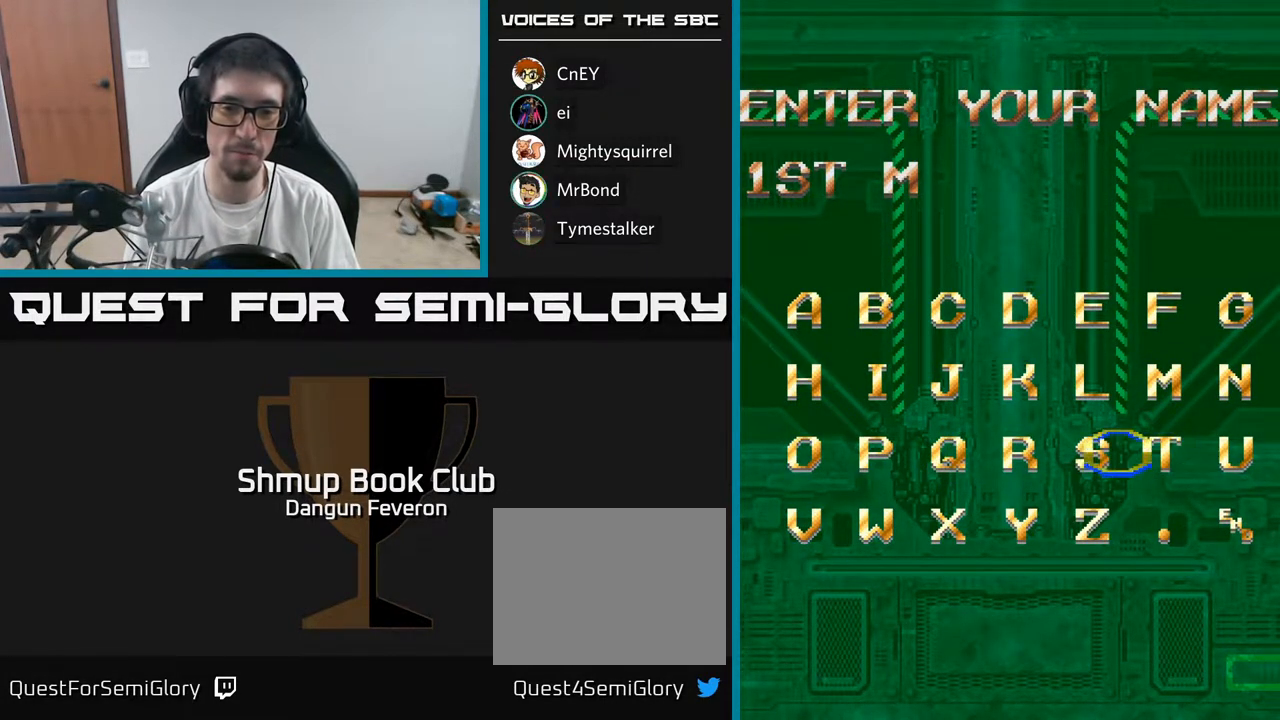
{"buttons": ["A"], "left_stick": "center", "right_stick": "center", "events": [[183, "DPAD_LEFT", "down"], [283, "DPAD_LEFT", "up"], [450, "A", "down"]]}
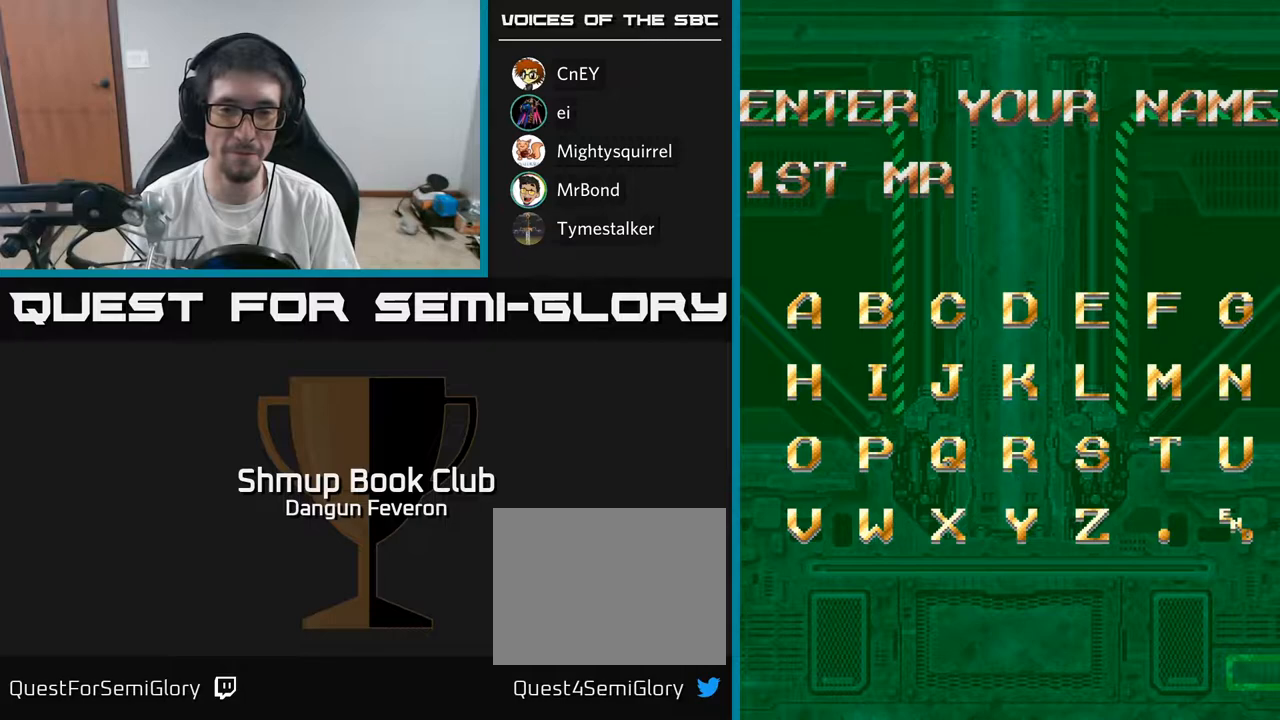
{"buttons": [], "left_stick": "center", "right_stick": "center", "events": [[50, "A", "up"], [133, "DPAD_UP", "down"], [233, "DPAD_UP", "up"], [317, "DPAD_UP", "down"], [417, "DPAD_UP", "up"]]}
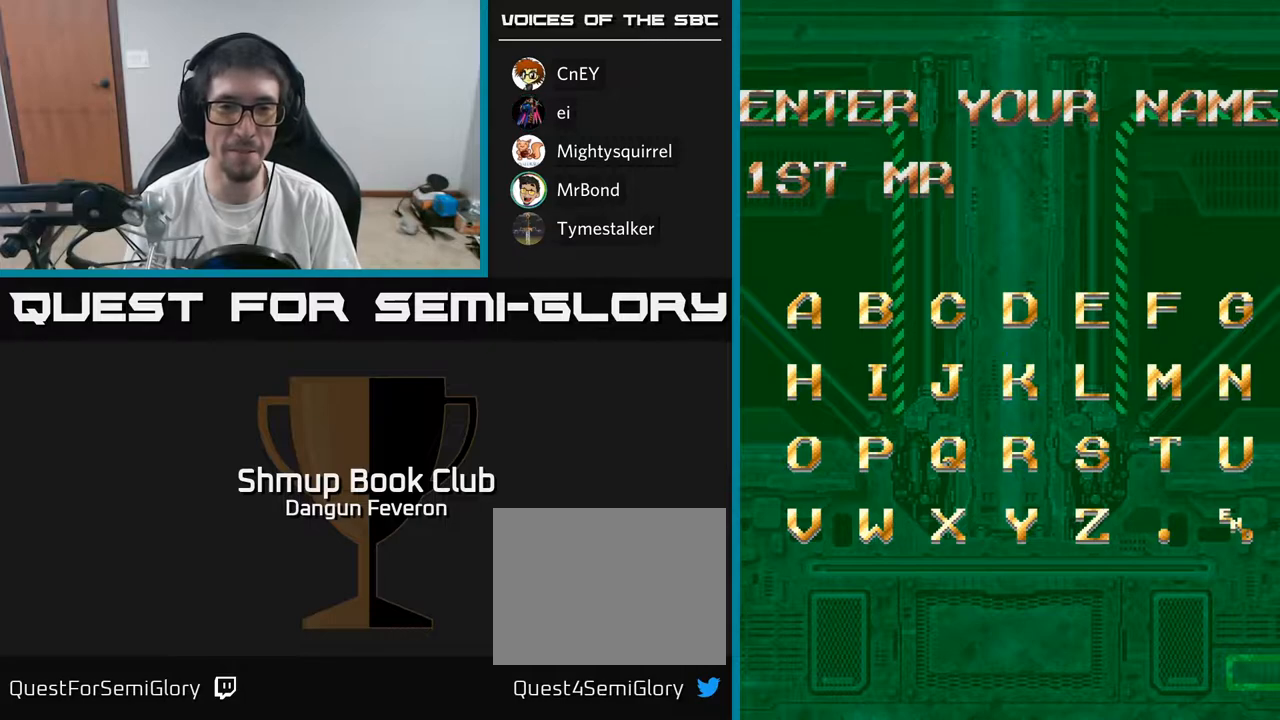
{"buttons": ["DPAD_LEFT"], "left_stick": "center", "right_stick": "center", "events": [[100, "DPAD_LEFT", "down"], [200, "DPAD_LEFT", "up"], [283, "DPAD_LEFT", "down"], [367, "DPAD_LEFT", "up"], [483, "DPAD_LEFT", "down"]]}
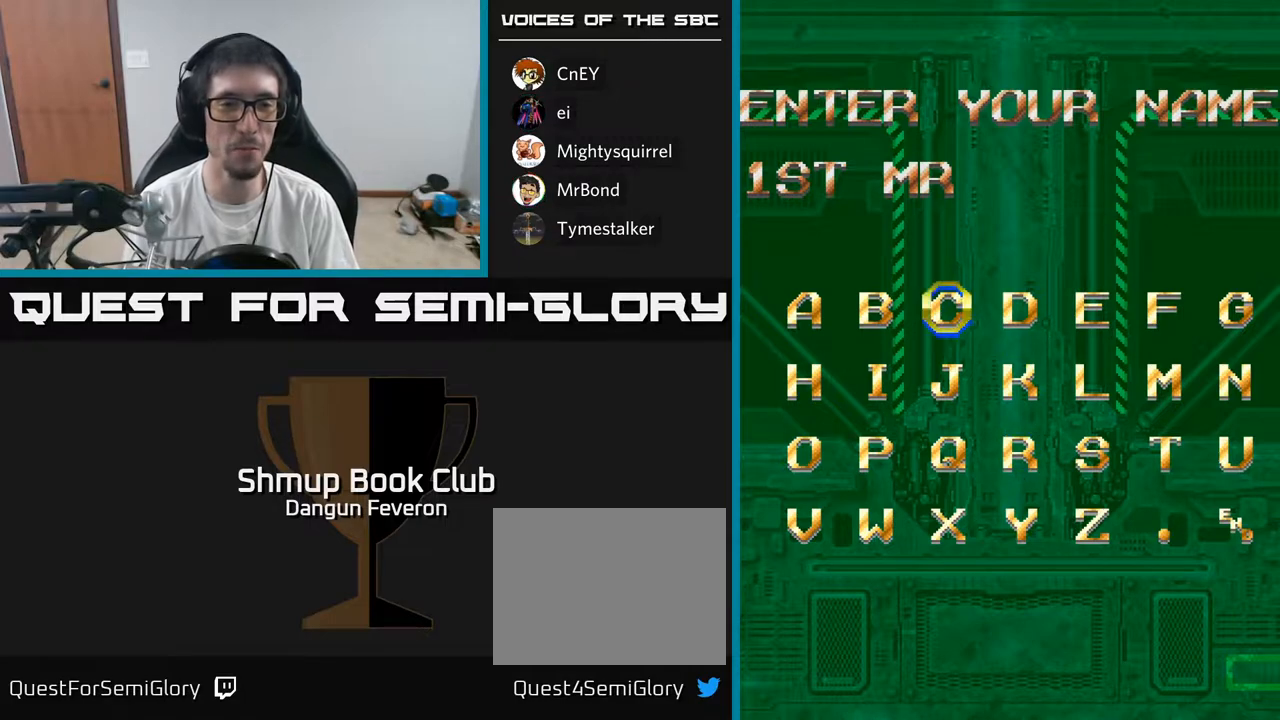
{"buttons": [], "left_stick": "center", "right_stick": "center", "events": [[17, "DPAD_LEFT", "up"], [367, "DPAD_LEFT", "down"], [467, "DPAD_LEFT", "up"]]}
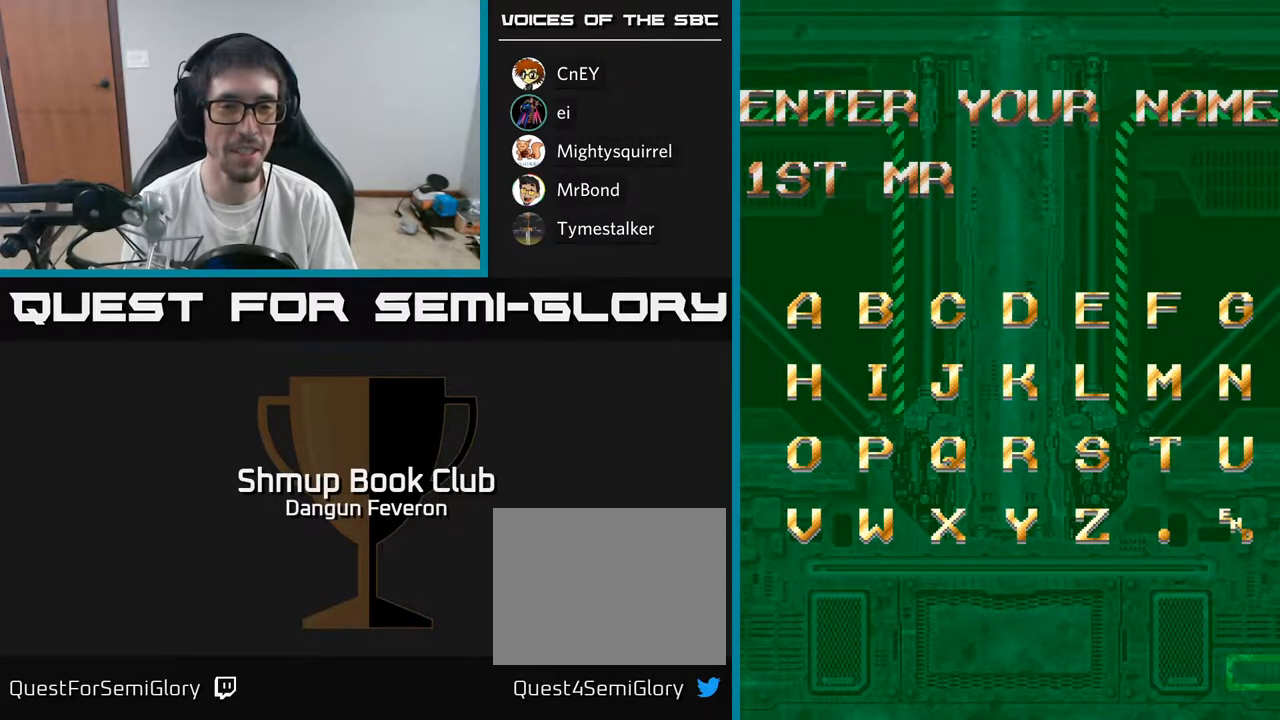
{"buttons": [], "left_stick": "center", "right_stick": "center", "events": [[150, "A", "down"], [217, "A", "up"], [400, "DPAD_DOWN", "down"], [483, "DPAD_DOWN", "up"]]}